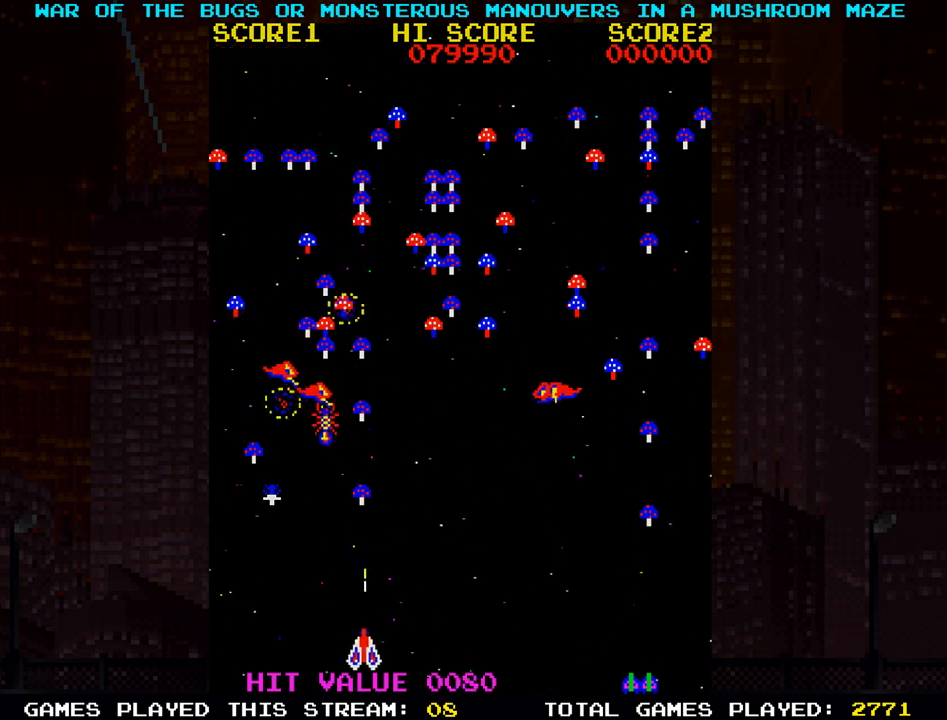
Gameplay with a controller (arcade stick); each line is a JSON object with the inputs held at the frame after it. "events" lists button and stick changes between this image and that frame as [ms after this image, input, new state], when the widget could be followed in between. Not read: L3 R3.
{"buttons": ["SQUARE"], "left_stick": "right", "events": [[133, "left_stick", "left"], [283, "left_stick", "center"], [400, "left_stick", "right"]]}
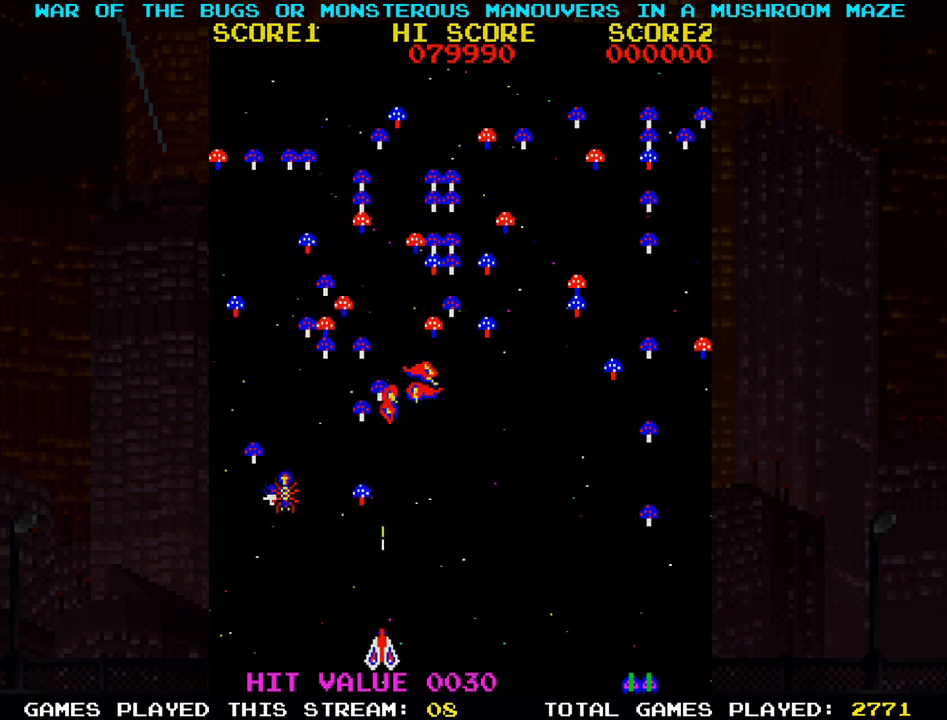
{"buttons": ["SQUARE"], "left_stick": "down-right", "events": [[83, "left_stick", "up"], [267, "left_stick", "right"], [467, "left_stick", "down-right"]]}
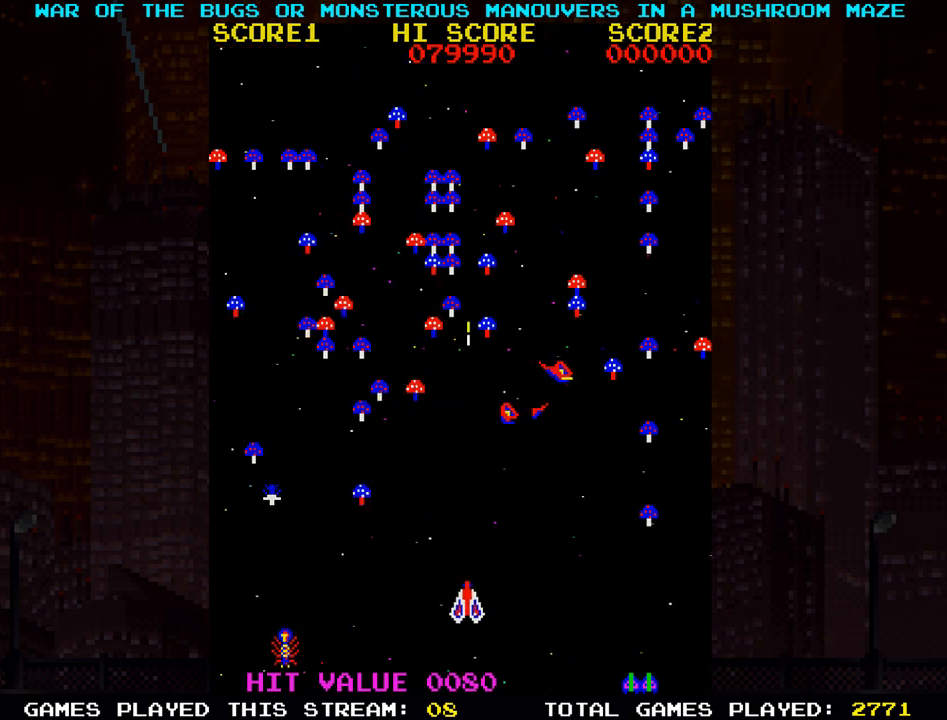
{"buttons": ["SQUARE"], "left_stick": "up-right", "events": [[300, "left_stick", "right"], [483, "left_stick", "up-right"]]}
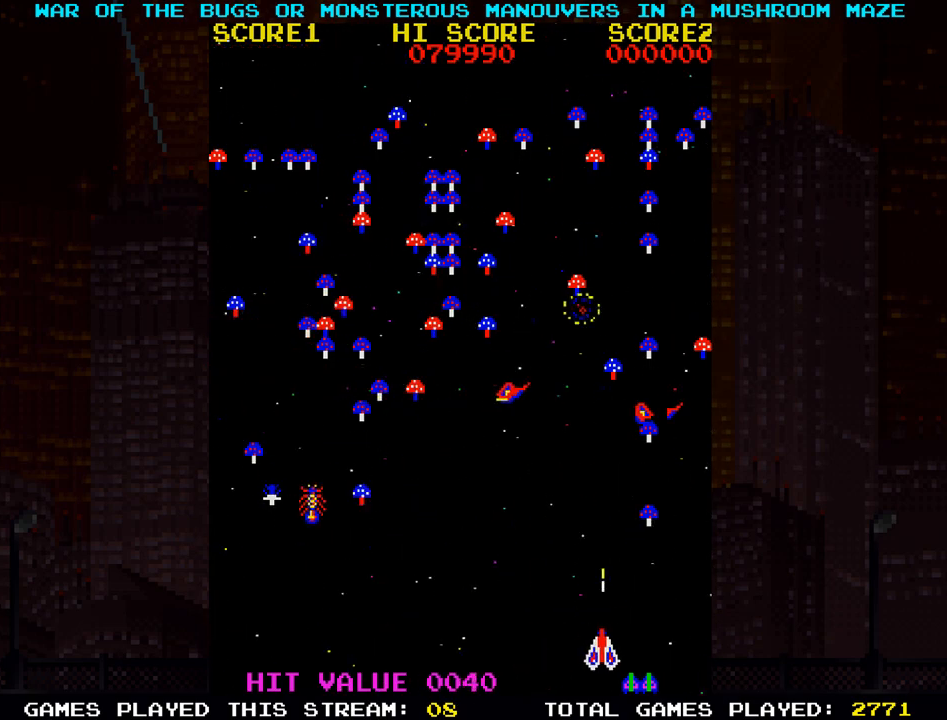
{"buttons": ["SQUARE"], "left_stick": "center", "events": [[233, "left_stick", "center"], [433, "left_stick", "left"], [500, "left_stick", "center"]]}
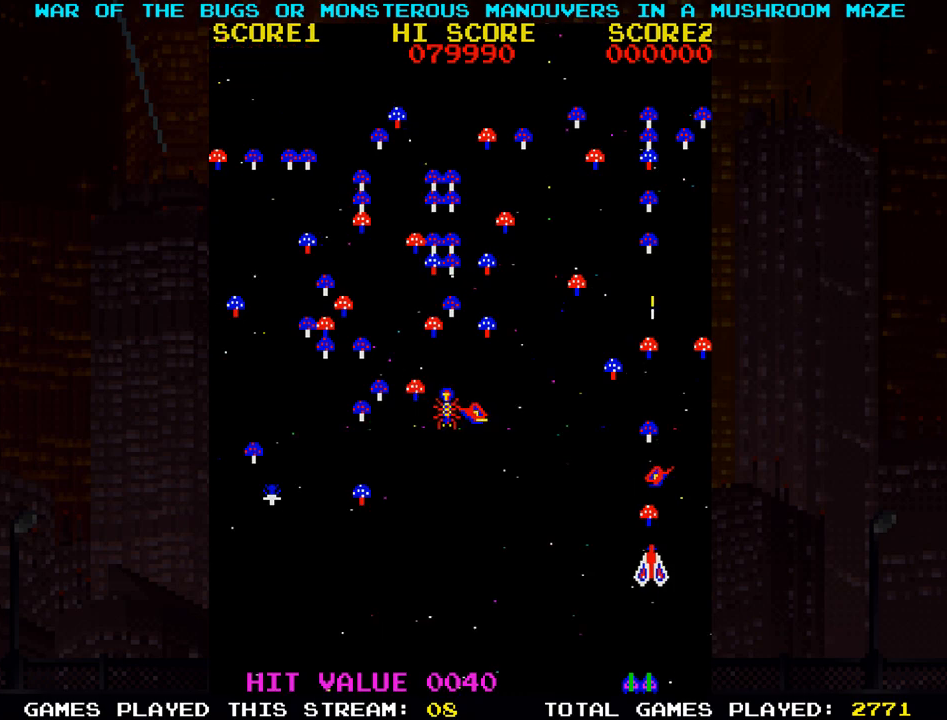
{"buttons": ["SQUARE"], "left_stick": "down-right", "events": [[117, "left_stick", "down"], [467, "left_stick", "down-right"]]}
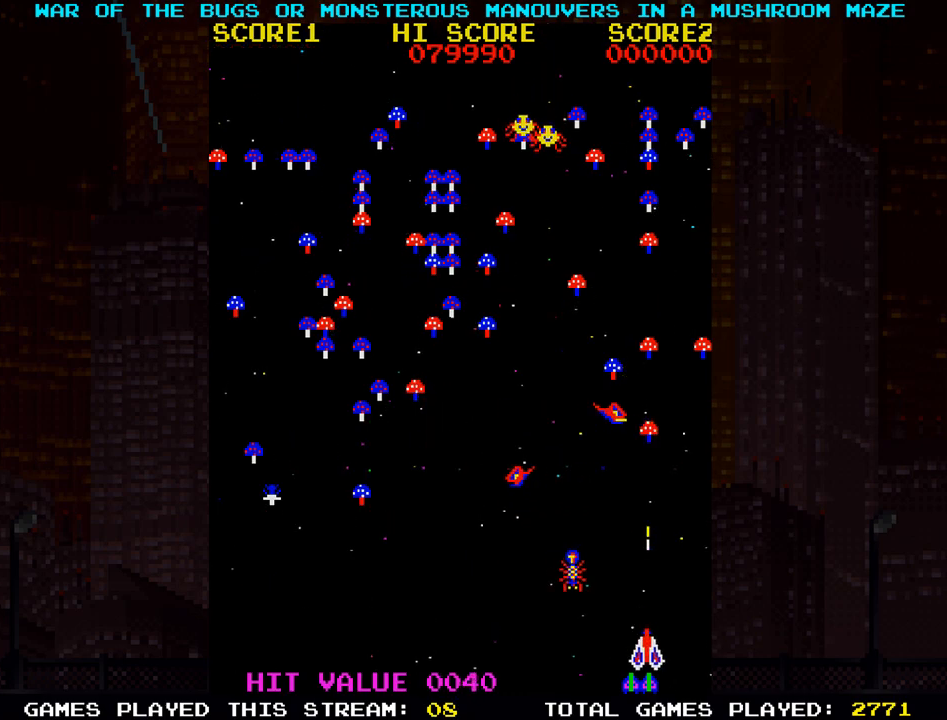
{"buttons": ["SQUARE"], "left_stick": "left", "events": [[300, "left_stick", "center"], [367, "left_stick", "left"]]}
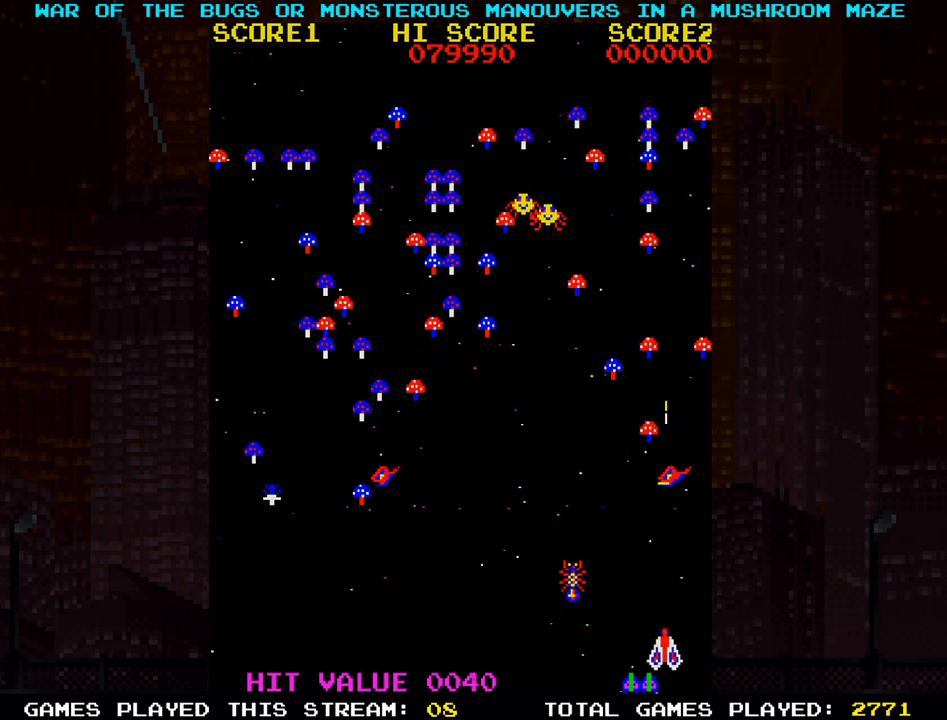
{"buttons": ["SQUARE"], "left_stick": "center", "events": [[333, "left_stick", "center"]]}
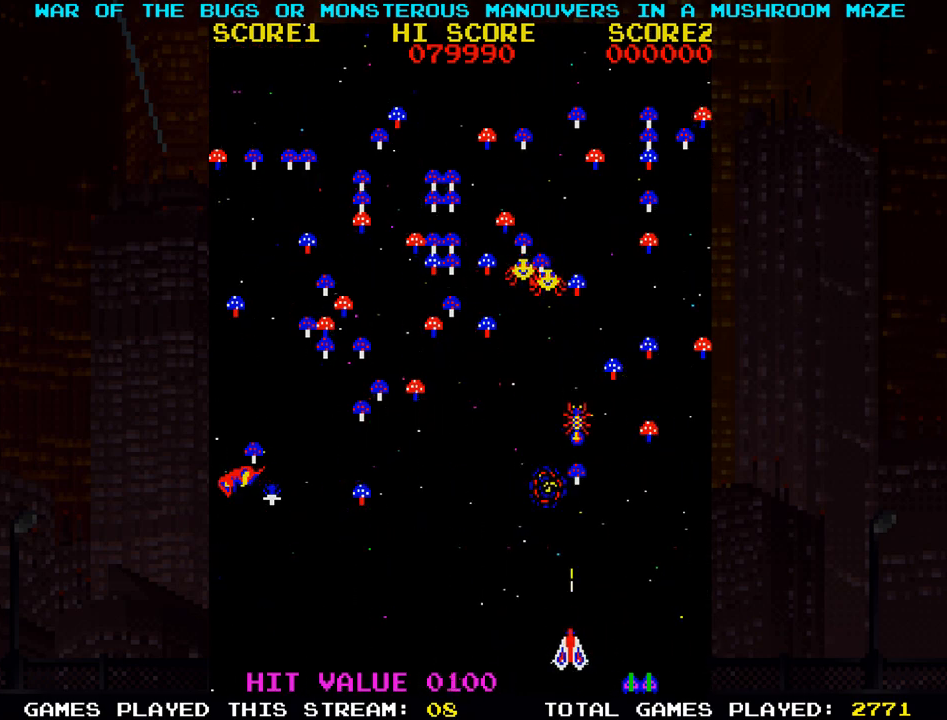
{"buttons": ["SQUARE"], "left_stick": "center", "events": [[300, "left_stick", "left"], [467, "left_stick", "center"]]}
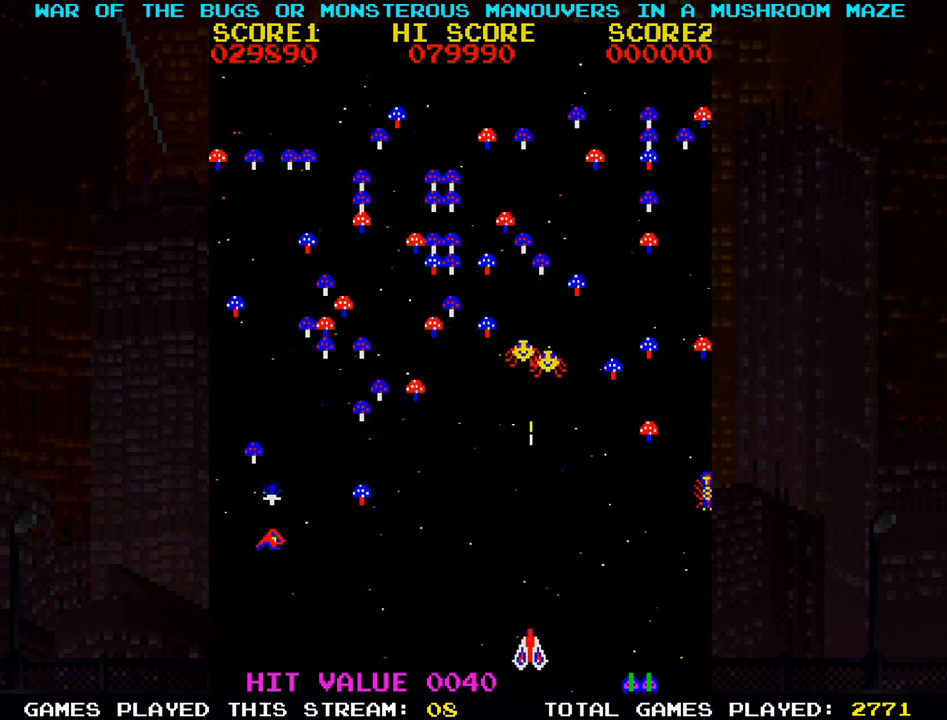
{"buttons": ["SQUARE"], "left_stick": "left", "events": [[250, "left_stick", "right"], [367, "left_stick", "center"], [483, "left_stick", "left"]]}
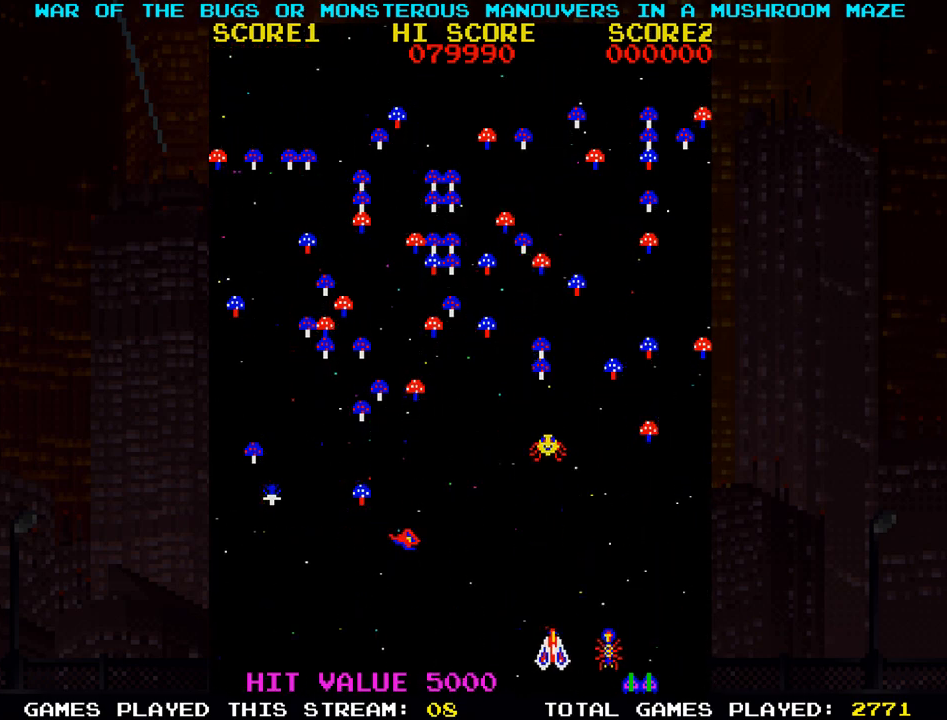
{"buttons": ["SQUARE"], "left_stick": "right", "events": [[133, "left_stick", "center"], [367, "left_stick", "left"], [433, "left_stick", "center"], [500, "left_stick", "right"]]}
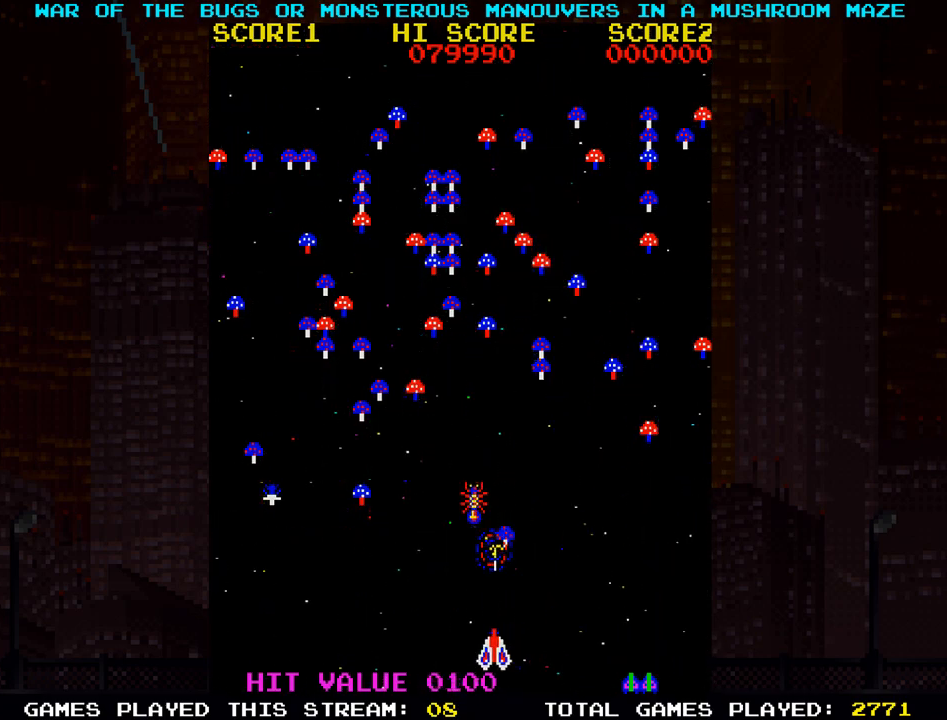
{"buttons": ["SQUARE"], "left_stick": "left", "events": [[283, "left_stick", "center"], [333, "left_stick", "left"]]}
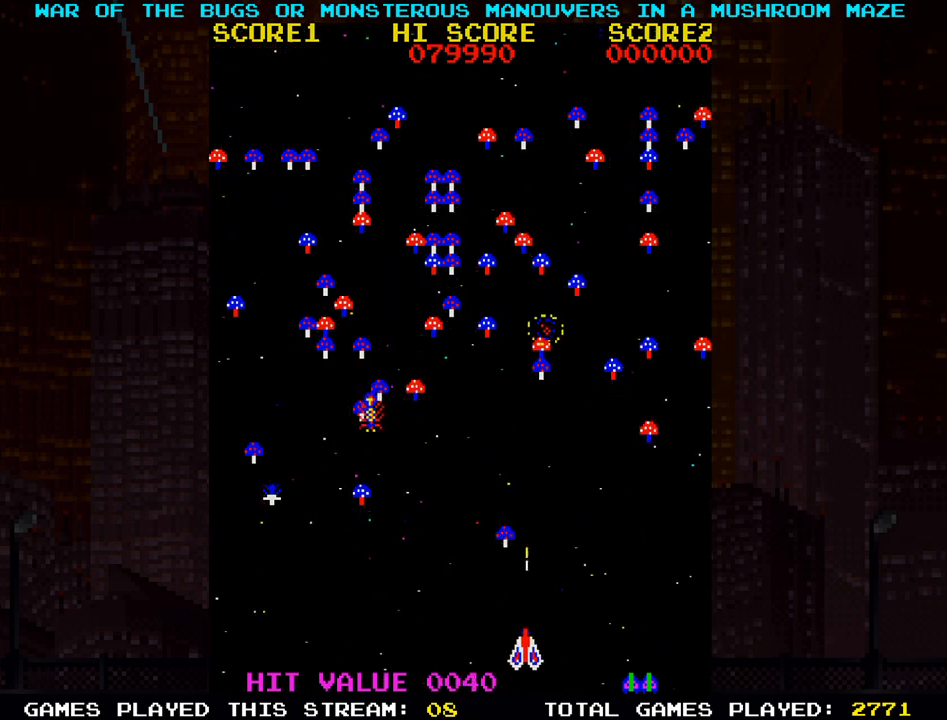
{"buttons": ["SQUARE"], "left_stick": "center", "events": [[150, "left_stick", "up"], [217, "left_stick", "center"]]}
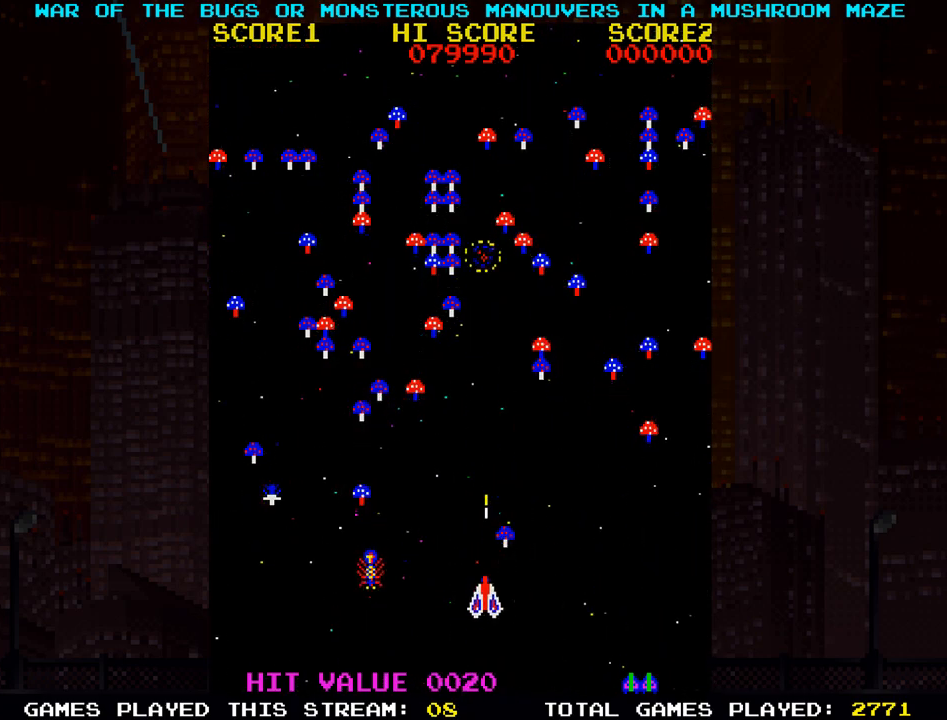
{"buttons": ["SQUARE"], "left_stick": "center", "events": []}
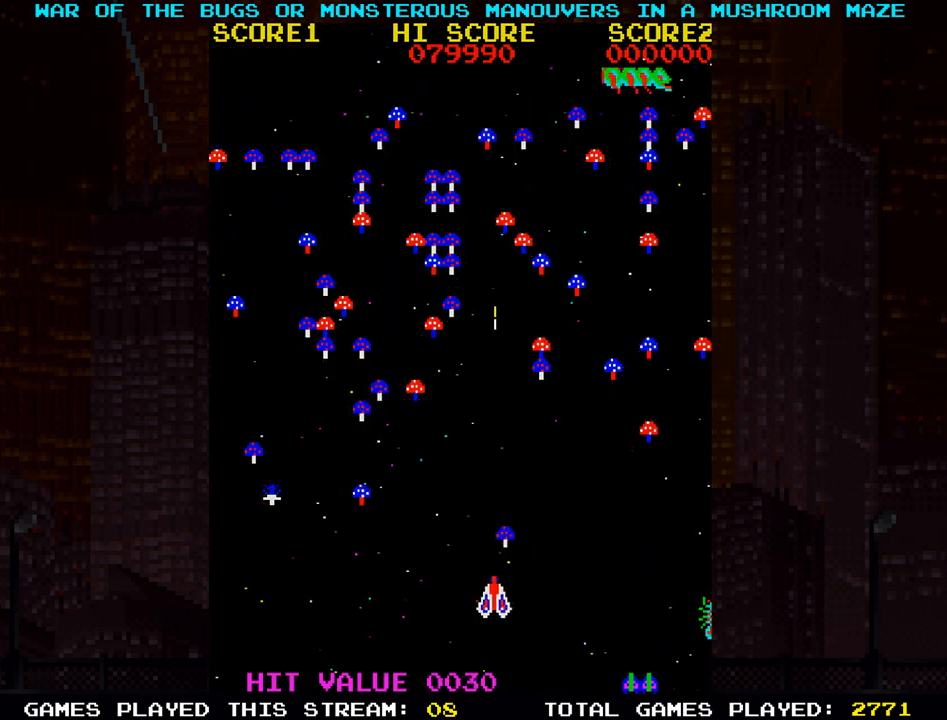
{"buttons": ["SQUARE"], "left_stick": "down", "events": [[500, "left_stick", "down"]]}
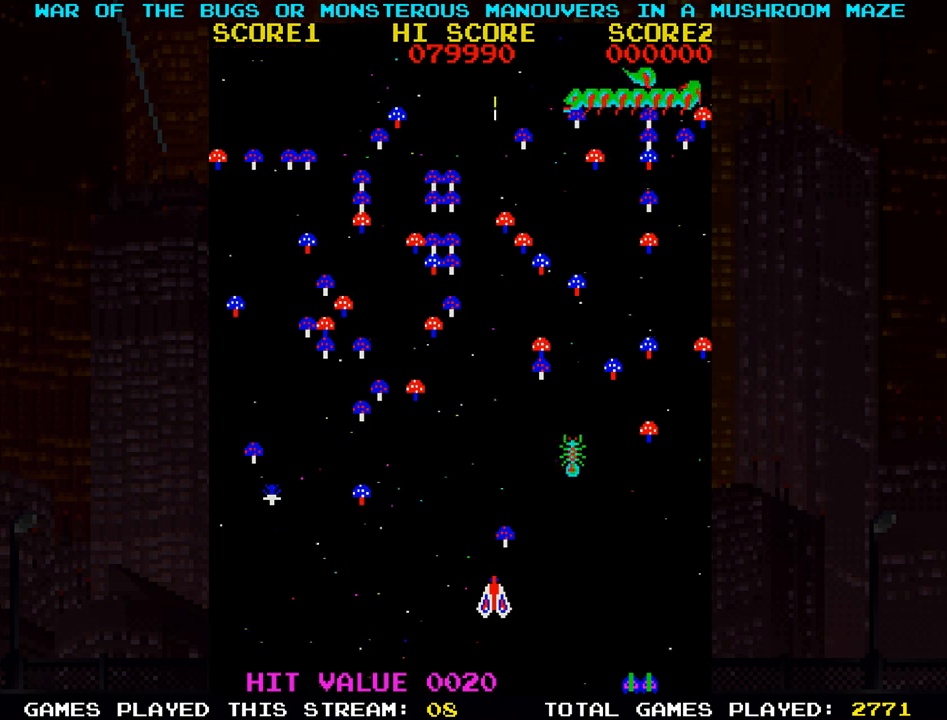
{"buttons": ["SQUARE"], "left_stick": "left", "events": [[50, "left_stick", "down-right"], [233, "left_stick", "left"], [317, "left_stick", "center"], [383, "left_stick", "right"], [483, "left_stick", "left"]]}
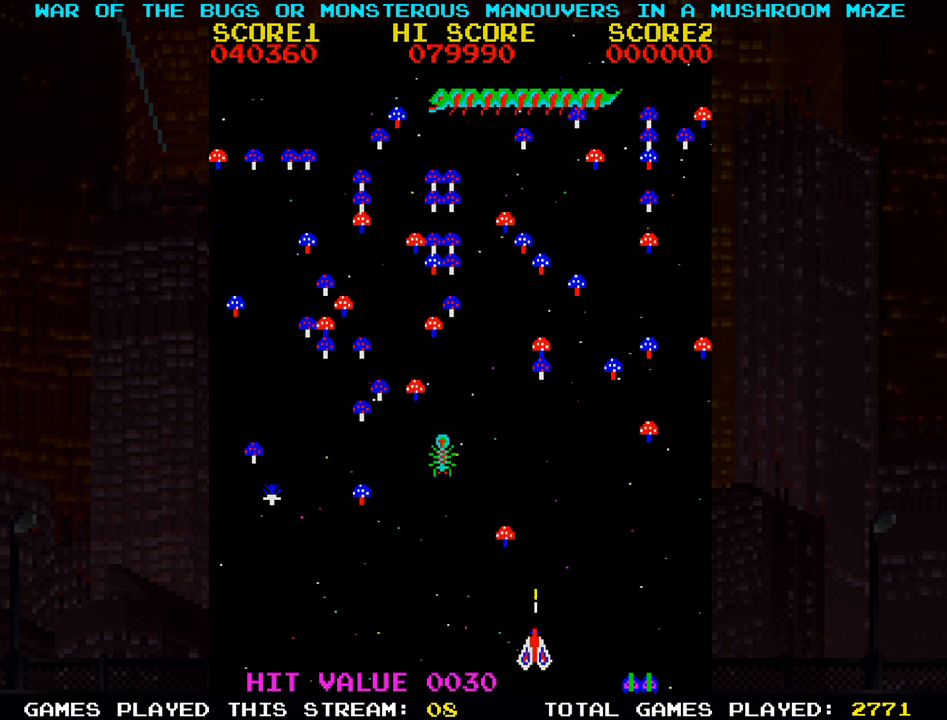
{"buttons": ["SQUARE"], "left_stick": "center", "events": [[83, "left_stick", "center"]]}
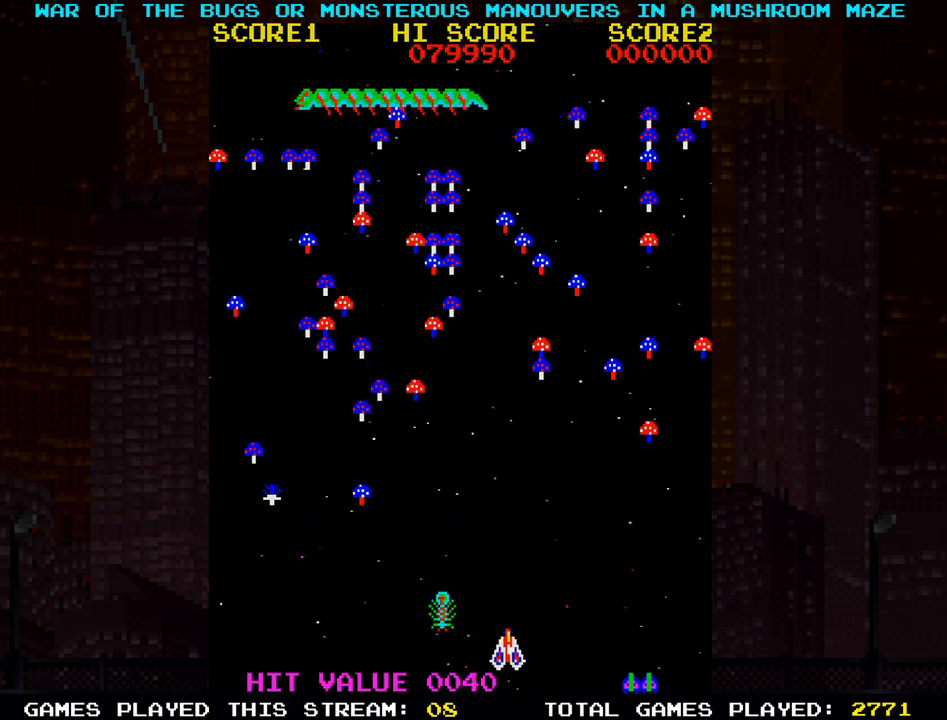
{"buttons": ["SQUARE"], "left_stick": "left", "events": [[217, "left_stick", "left"], [333, "left_stick", "center"], [483, "left_stick", "left"]]}
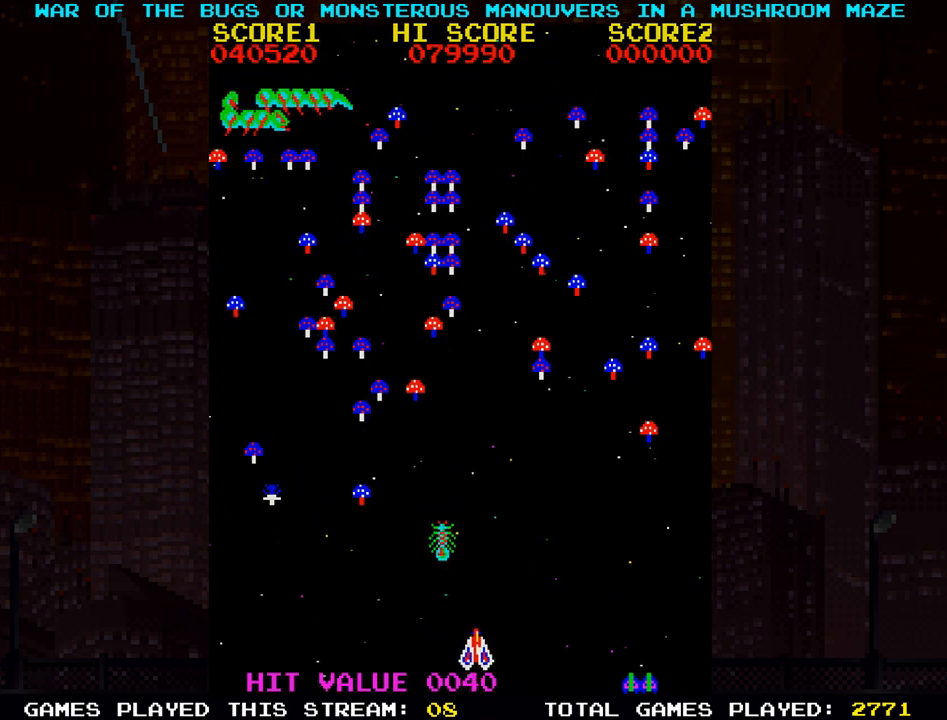
{"buttons": ["SQUARE"], "left_stick": "center", "events": [[83, "left_stick", "center"]]}
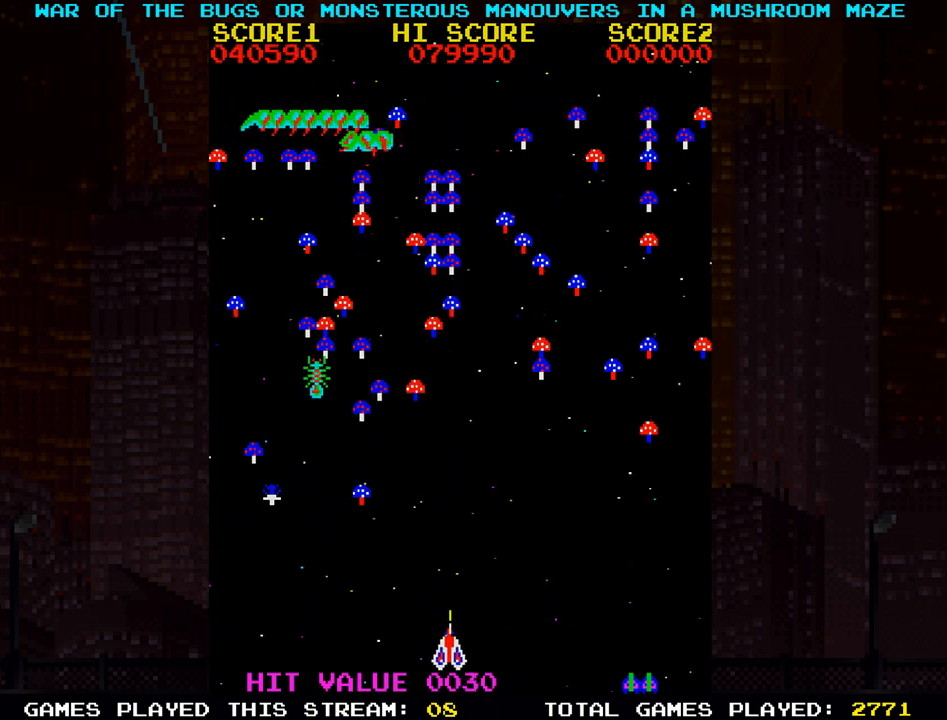
{"buttons": ["SQUARE"], "left_stick": "up-left", "events": [[17, "left_stick", "left"], [100, "left_stick", "up"], [317, "left_stick", "up-left"]]}
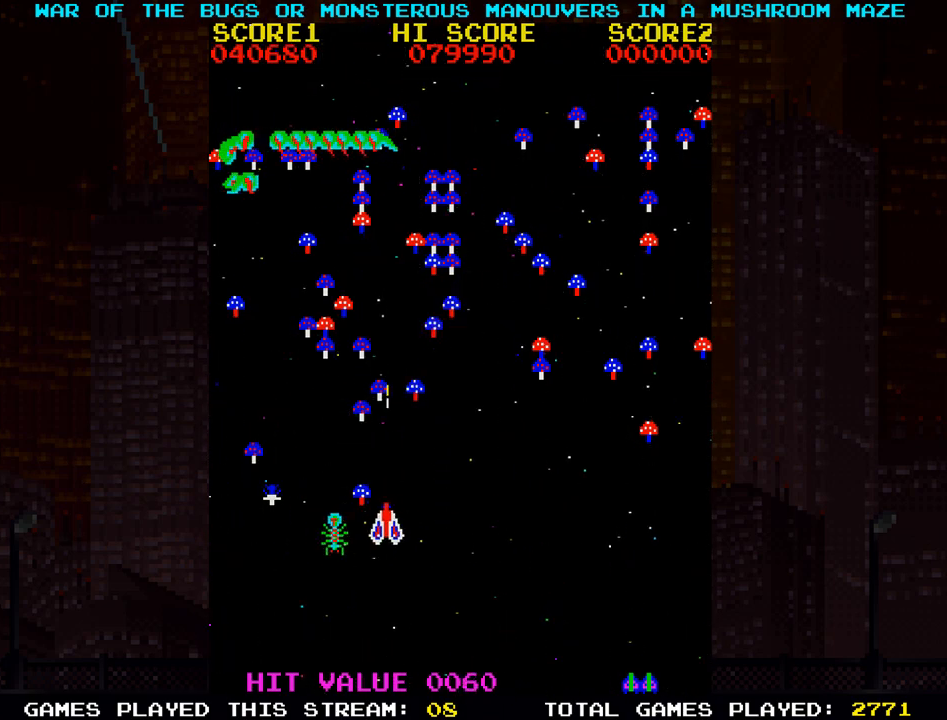
{"buttons": ["SQUARE"], "left_stick": "down-right", "events": [[17, "left_stick", "center"], [67, "left_stick", "down-right"]]}
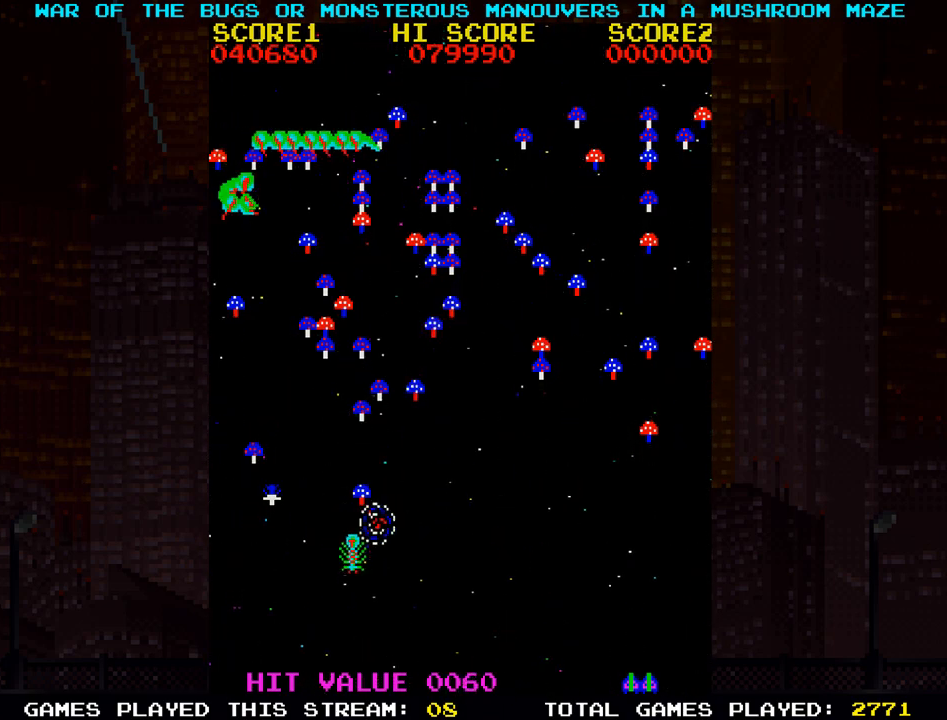
{"buttons": ["SQUARE"], "left_stick": "down-right", "events": []}
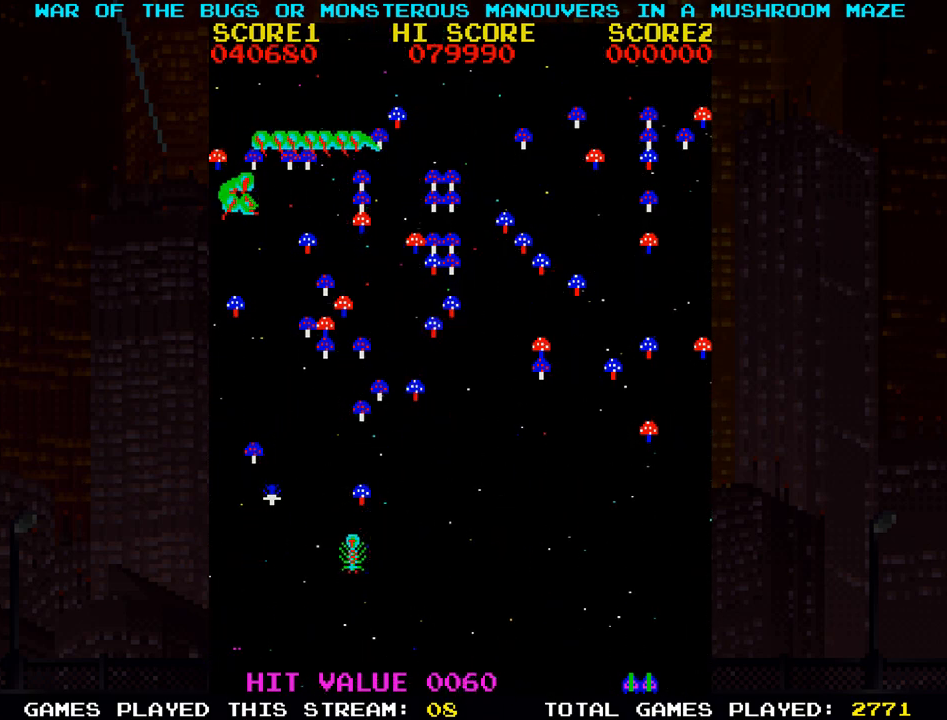
{"buttons": ["SQUARE"], "left_stick": "down-right", "events": []}
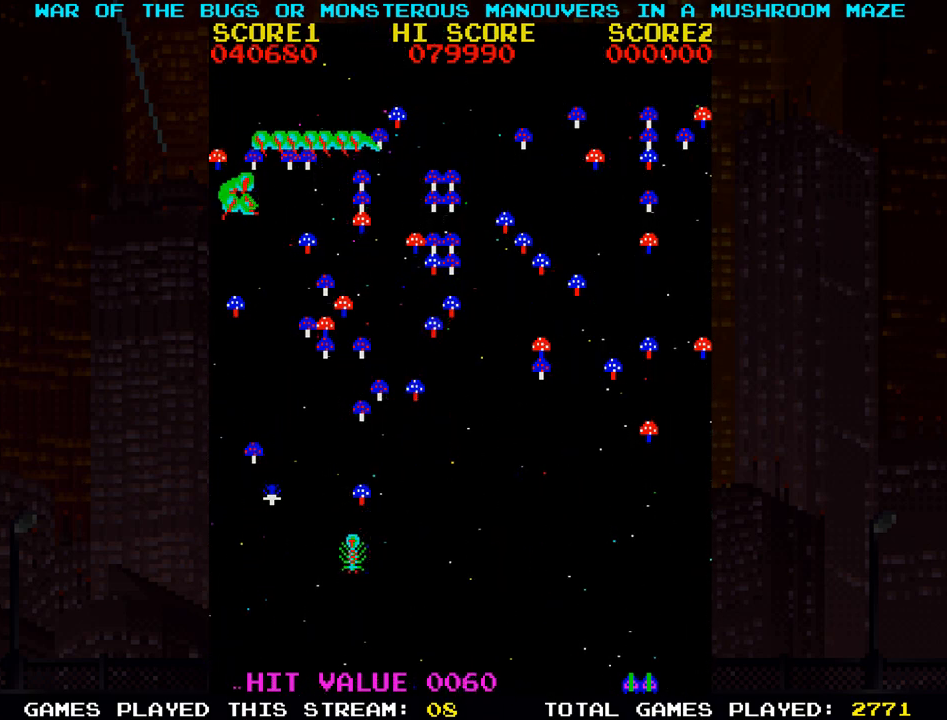
{"buttons": ["SQUARE"], "left_stick": "down-right", "events": []}
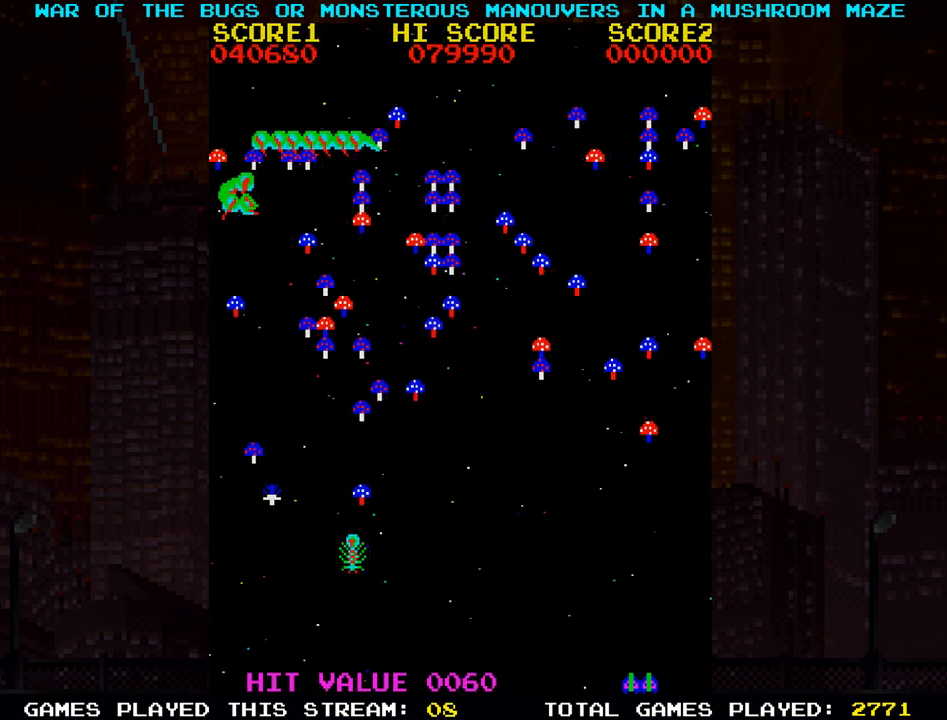
{"buttons": ["SQUARE"], "left_stick": "down-right", "events": []}
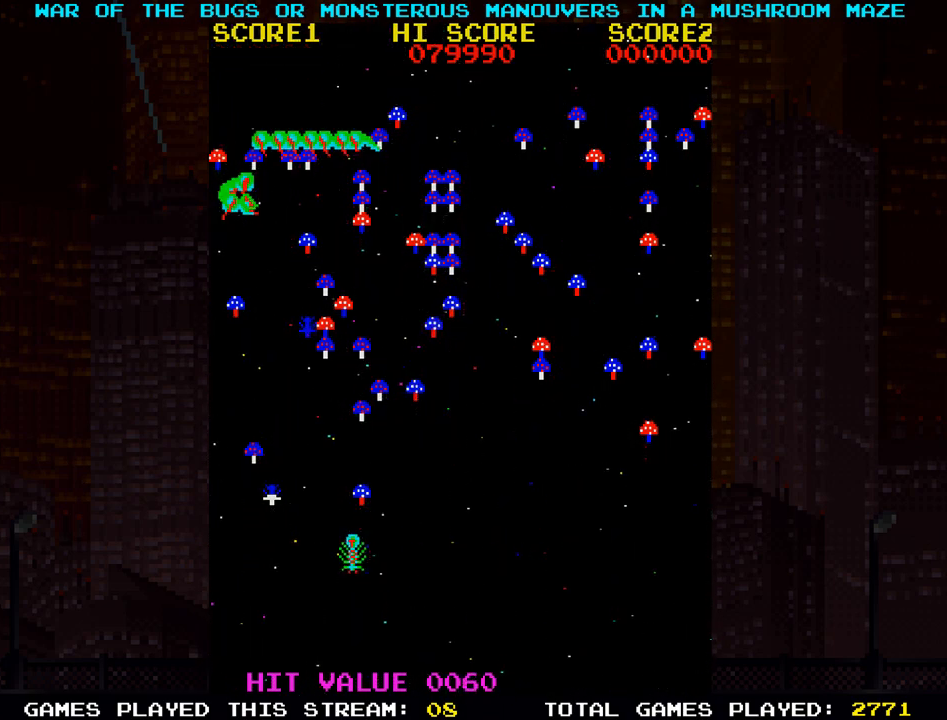
{"buttons": ["SQUARE"], "left_stick": "down-right", "events": []}
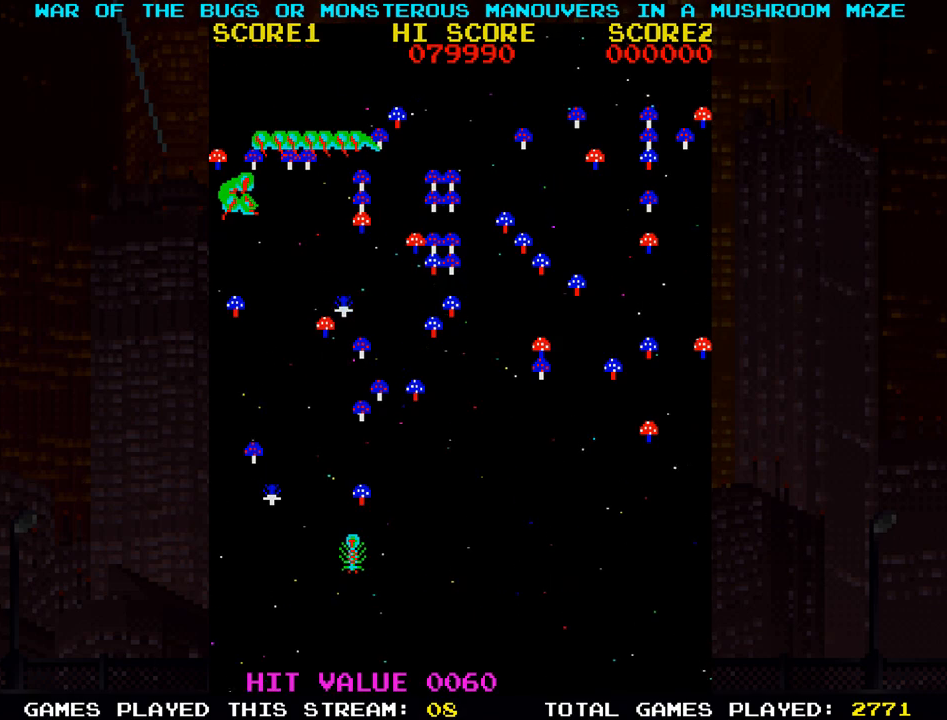
{"buttons": ["SQUARE"], "left_stick": "center", "events": [[367, "left_stick", "center"]]}
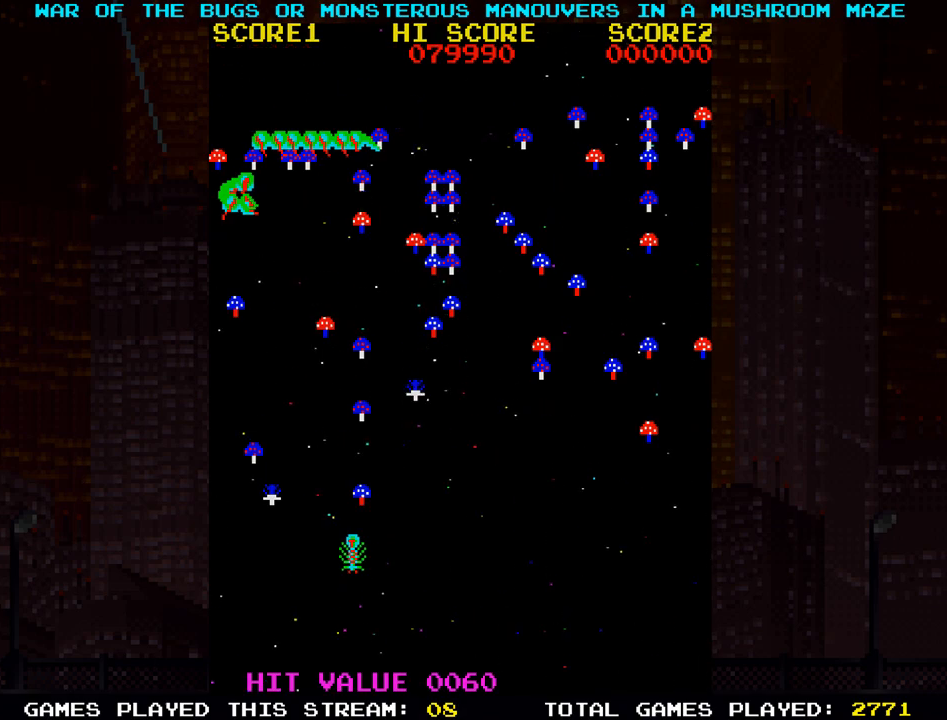
{"buttons": ["SQUARE"], "left_stick": "center", "events": []}
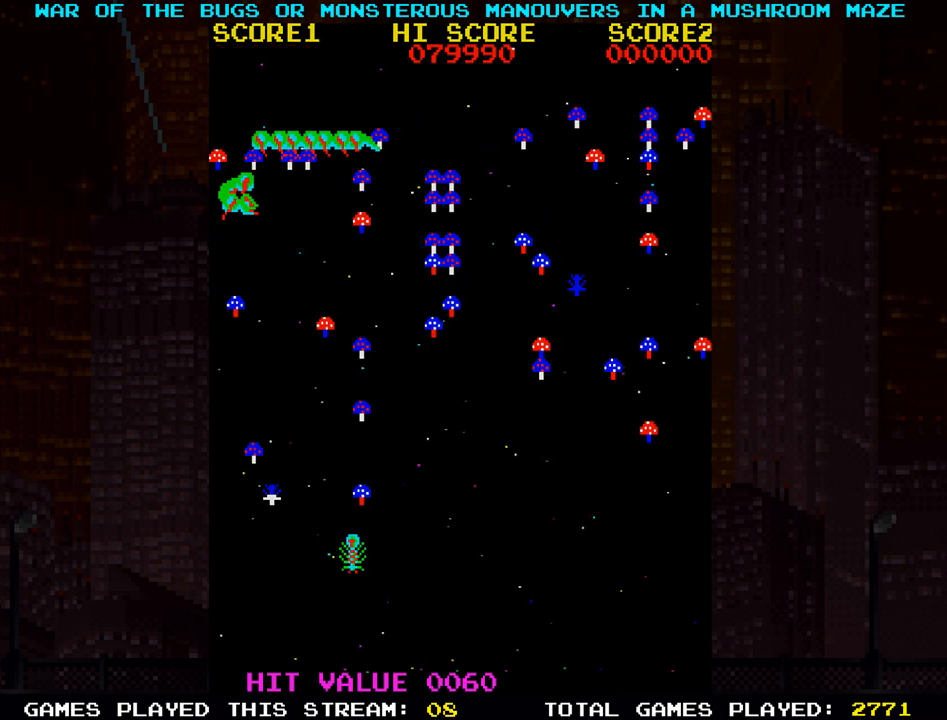
{"buttons": ["SQUARE"], "left_stick": "center", "events": []}
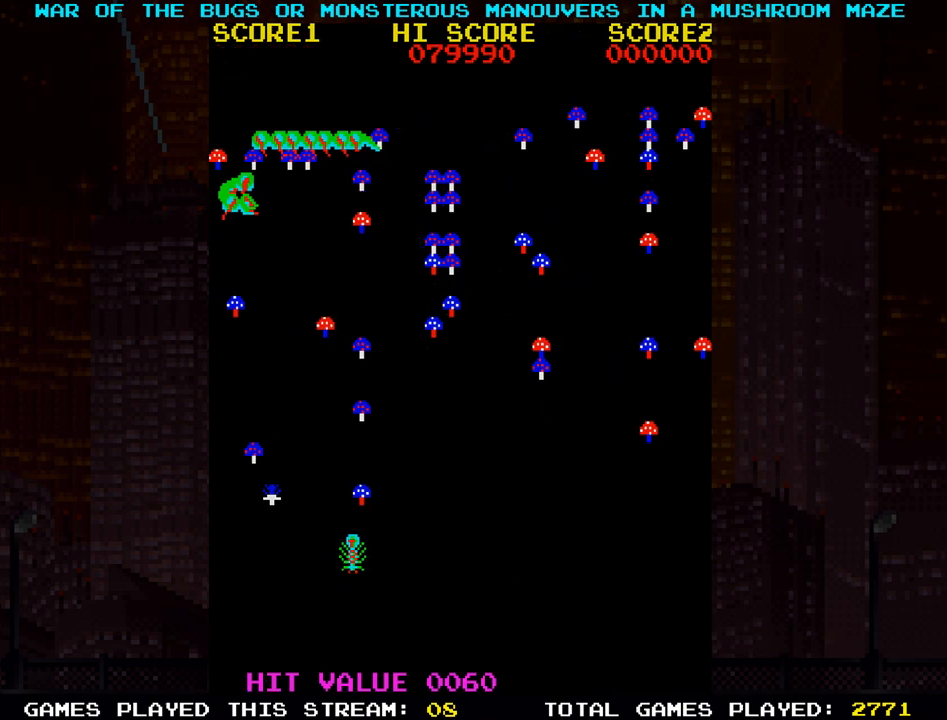
{"buttons": ["SQUARE"], "left_stick": "center", "events": []}